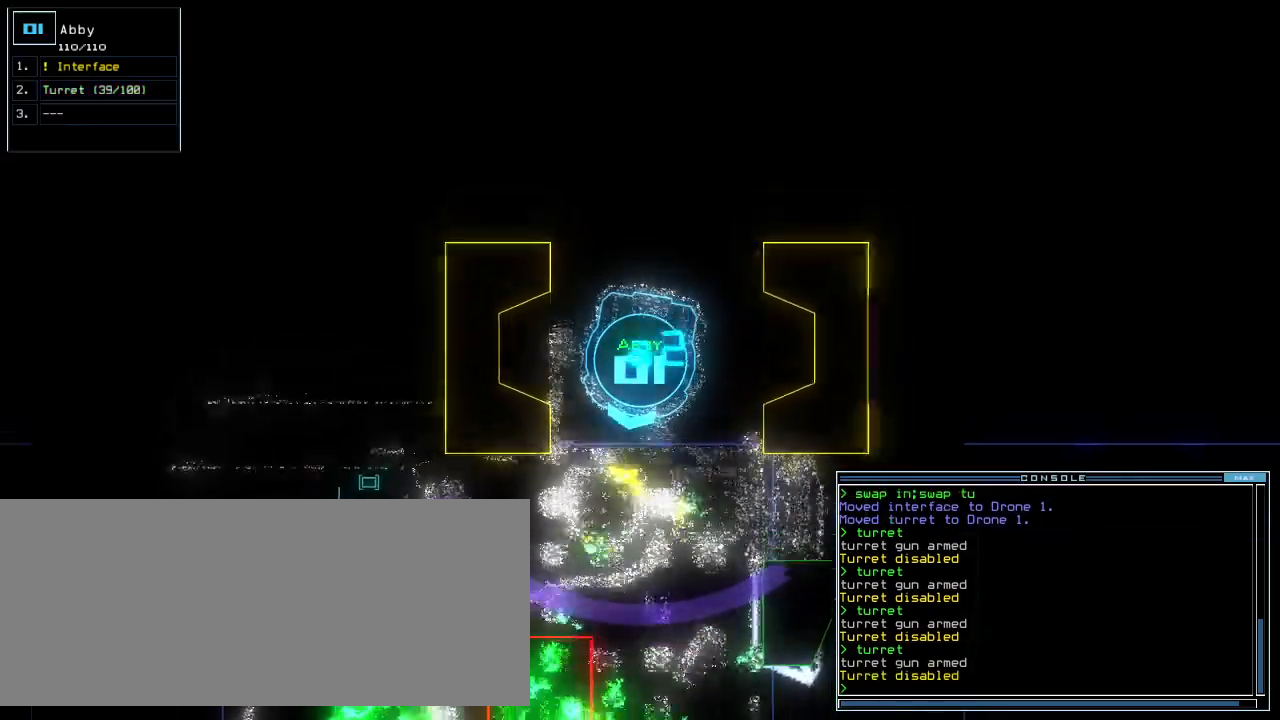
Gameplay with keyboard; each line is a JSON object with the keys held at the frame after it. "events" lists presses ("down") and releases ("up") of ".", "0", "1", "2", "3", "4", "5", "6", "7", "8", "9", "a", "b", "backspace", "c", "caps_lock", "comma", "ctrl_l", "ctrl_r", "d", "down", "e", "equals", "escape", "f", "f12", "g", "h", "i", "j", "k", "l", "left", "m", "minus", "n", "o", "p", "q", "quote", "r", "return", "right", "s", "semicolon", "shift_l", "shift_r", "space", "t", "tab", "tilde", "u", "up", "v", "w", "x", "y" and "z" between this image and that frame as [ms after this image, input, new state], when the widget could be followed in between. No other keys are recorded. Mouse input is not recorded. Not read: other_keys.
{"keys": []}
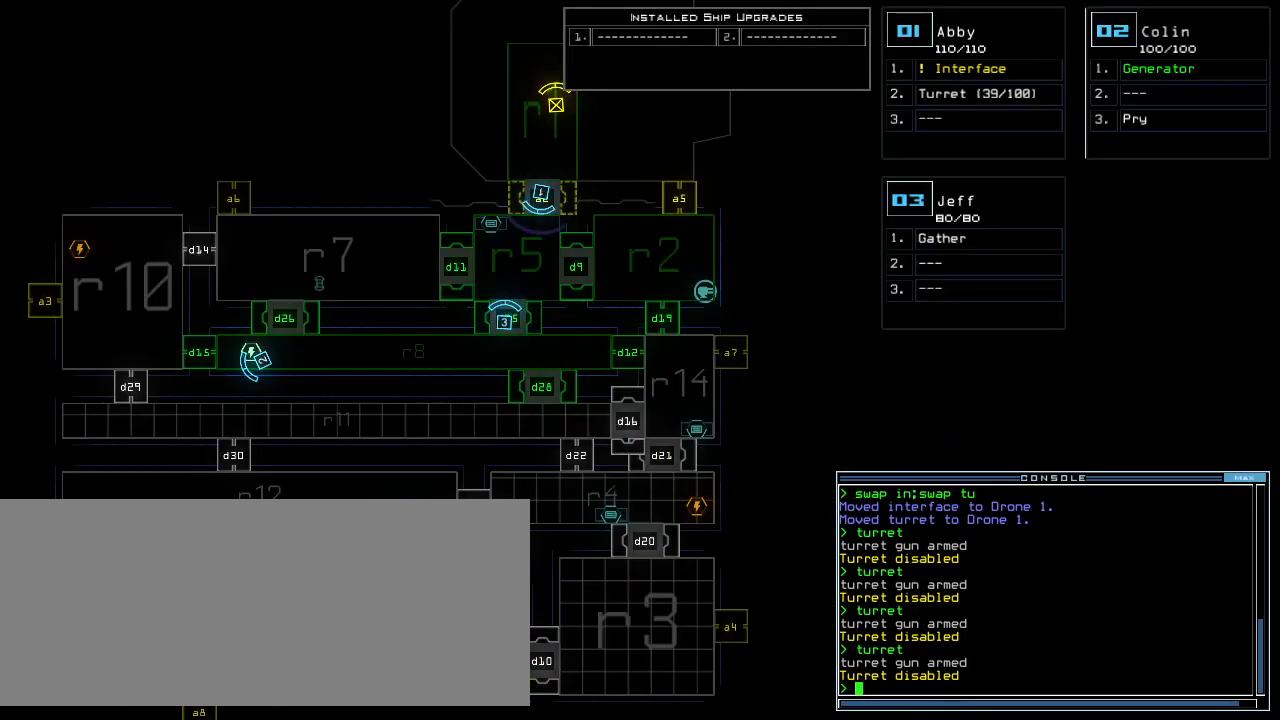
{"keys": [], "events": []}
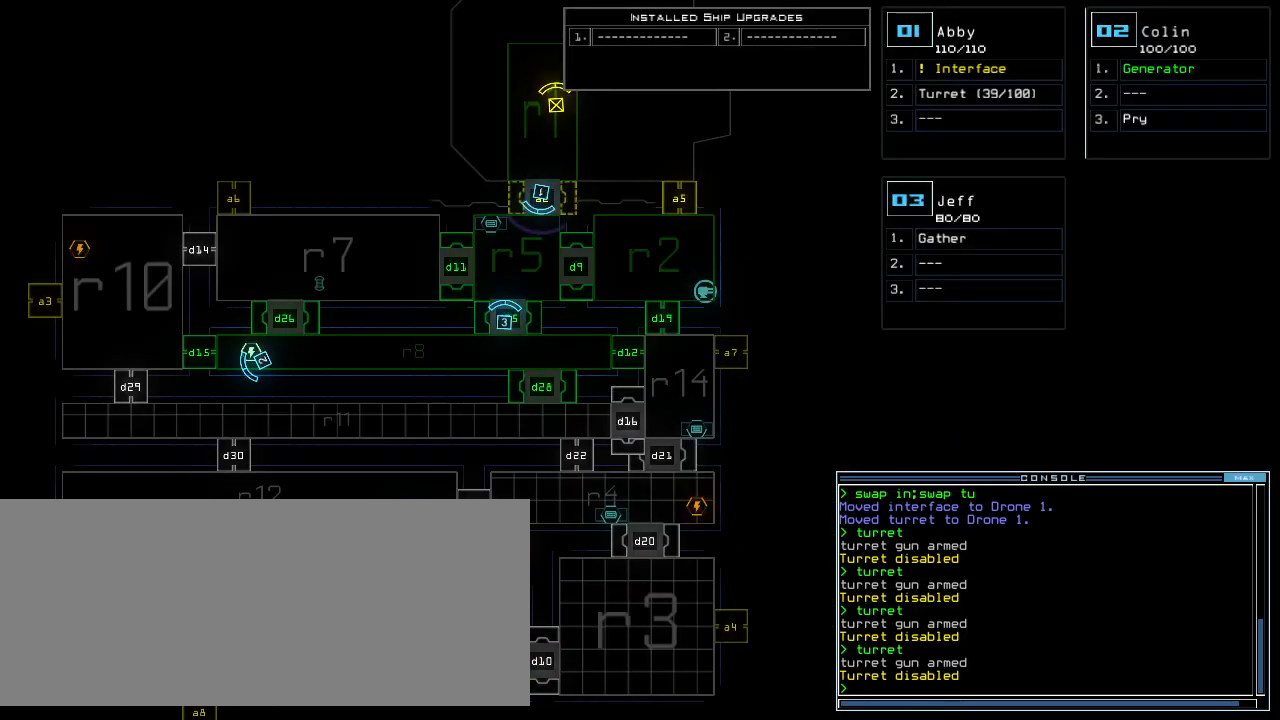
{"keys": ["down"], "events": [[380, "down", "down"]]}
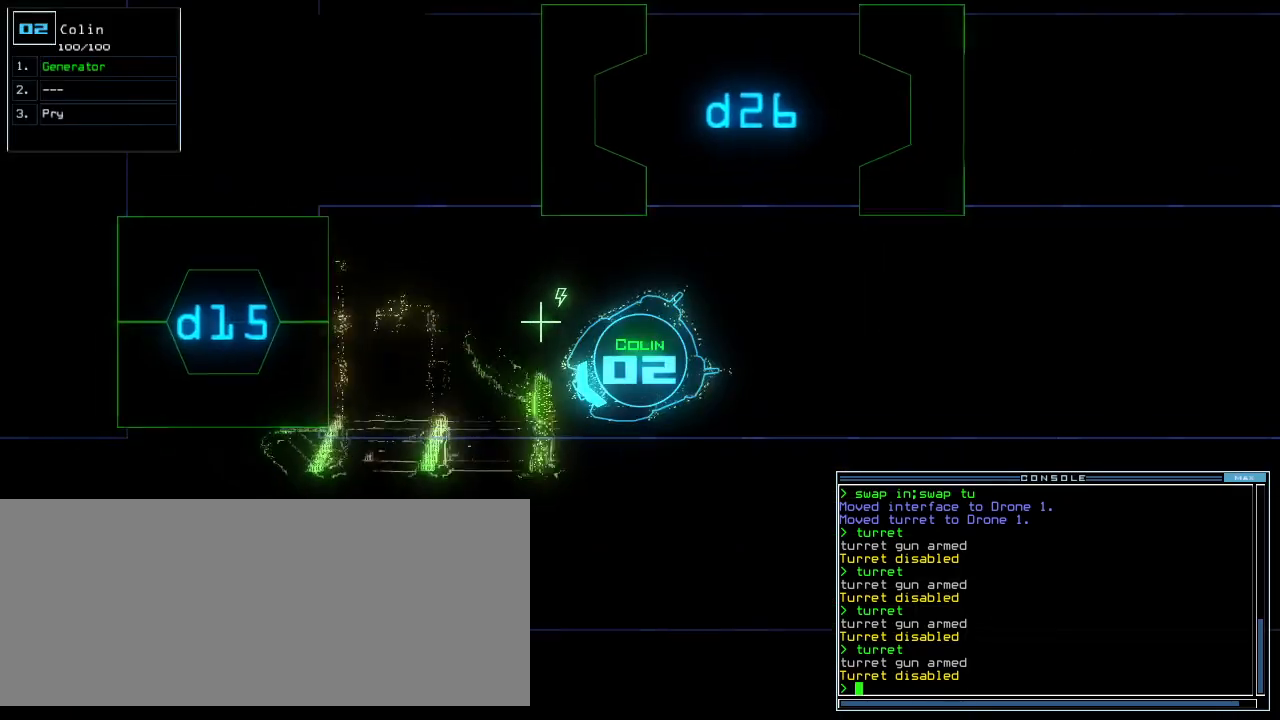
{"keys": ["down", "left"], "events": [[180, "left", "down"]]}